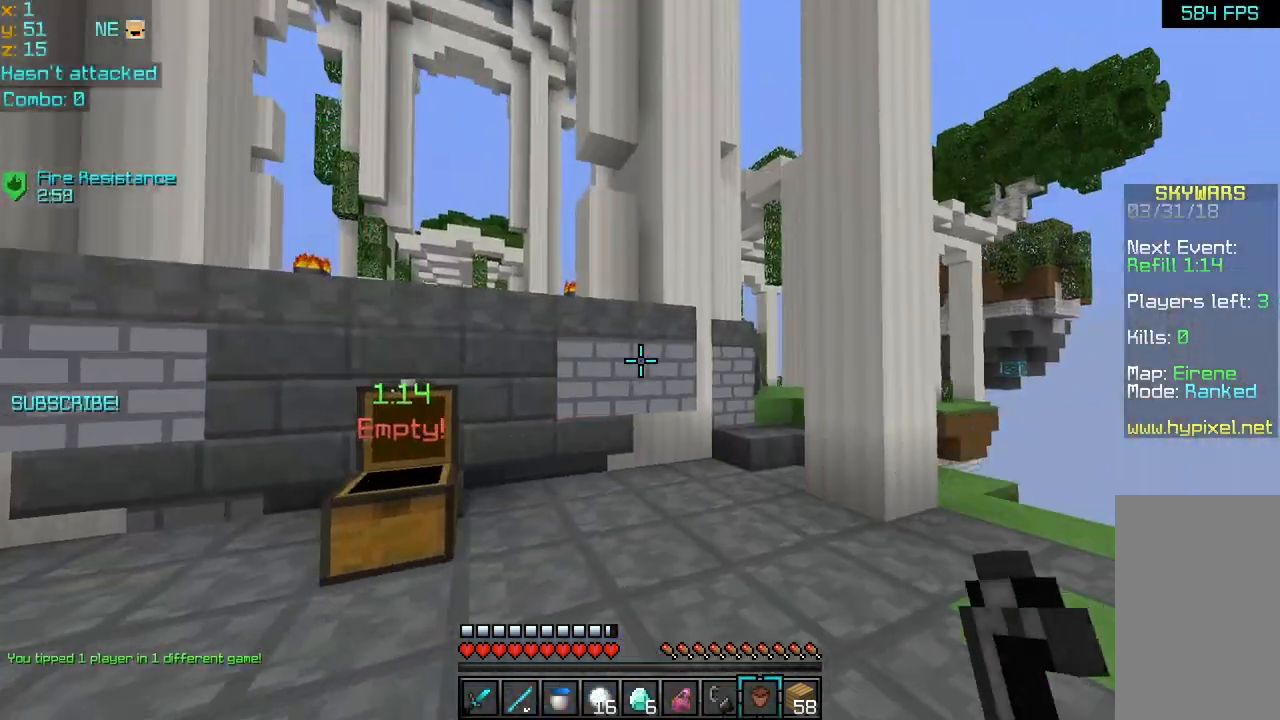
Gameplay with keyboard and mouse; each line is a JSON object with the keys and mouse buttons held at the frame after it. "events" lists presses ("down") and releases ("up") of "down", "left", "right", "space", "up", "mouse_left" and "mouse_right" between this image and that frame as [ms after this image, input, new state], when the widget could be followed in between. "mouse_left", "mouse_right" = the "left", "right" buttons of the "mouse" list. No other keys are recorded. Fast repeated clicks can show as one long hold. Mouse movement is not recorded.
{"keys": ["space"], "mouse": ["left", "right"], "events": [[240, "space", "down"], [480, "mouse_right", "down"], [480, "up", "up"], [520, "mouse_left", "down"]]}
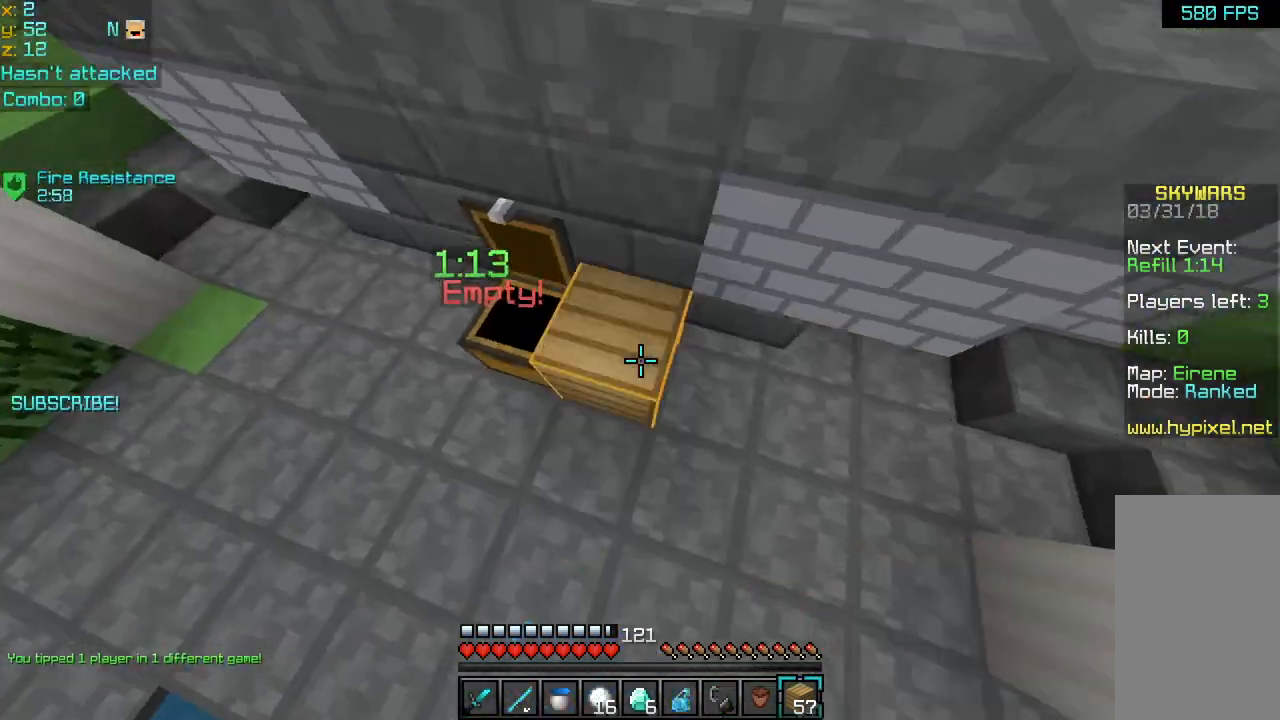
{"keys": ["space", "up"], "mouse": ["left", "right"], "events": [[80, "mouse_left", "up"], [80, "mouse_right", "up"], [120, "down", "down"], [120, "mouse_left", "down"], [120, "mouse_right", "down"], [160, "left", "down"], [240, "mouse_left", "up"], [240, "mouse_right", "up"], [280, "down", "up"], [280, "mouse_left", "down"], [280, "mouse_right", "down"], [320, "left", "up"], [400, "mouse_left", "up"], [400, "mouse_right", "up"], [480, "mouse_left", "down"], [480, "mouse_right", "down"], [480, "up", "down"]]}
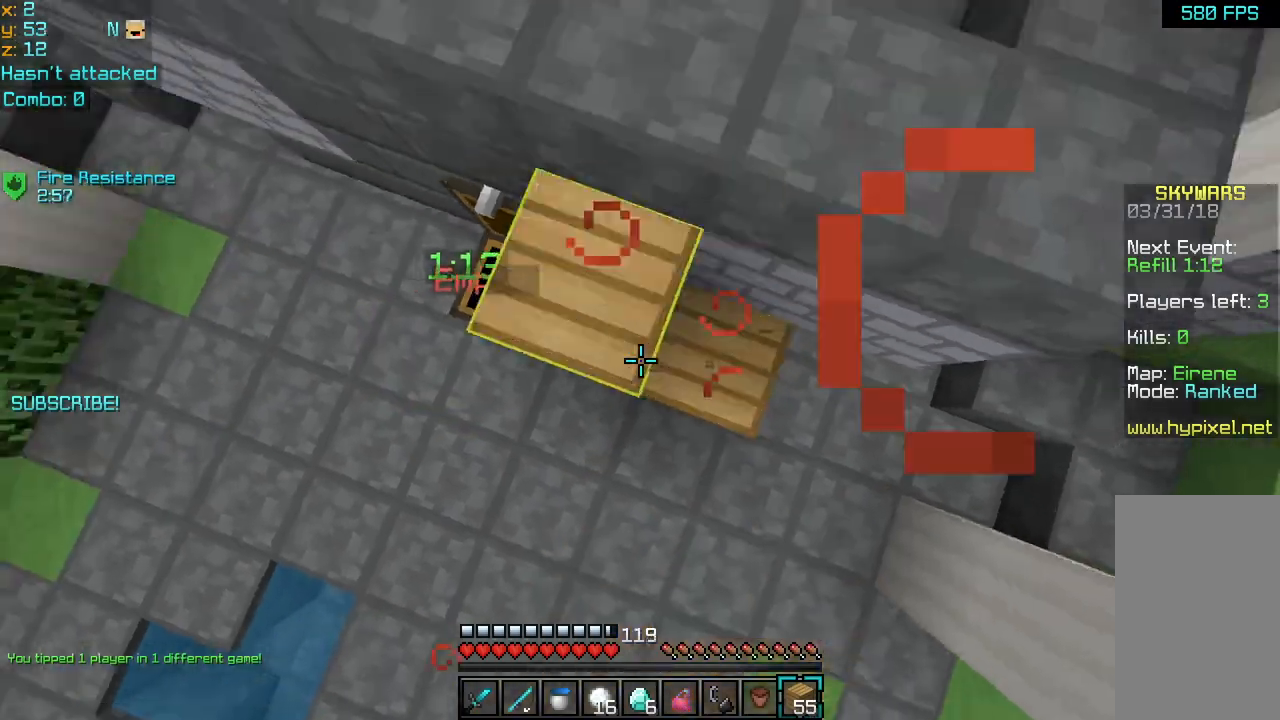
{"keys": ["left", "up"], "mouse": [], "events": [[80, "mouse_left", "up"], [80, "mouse_right", "up"], [440, "space", "up"], [520, "left", "down"]]}
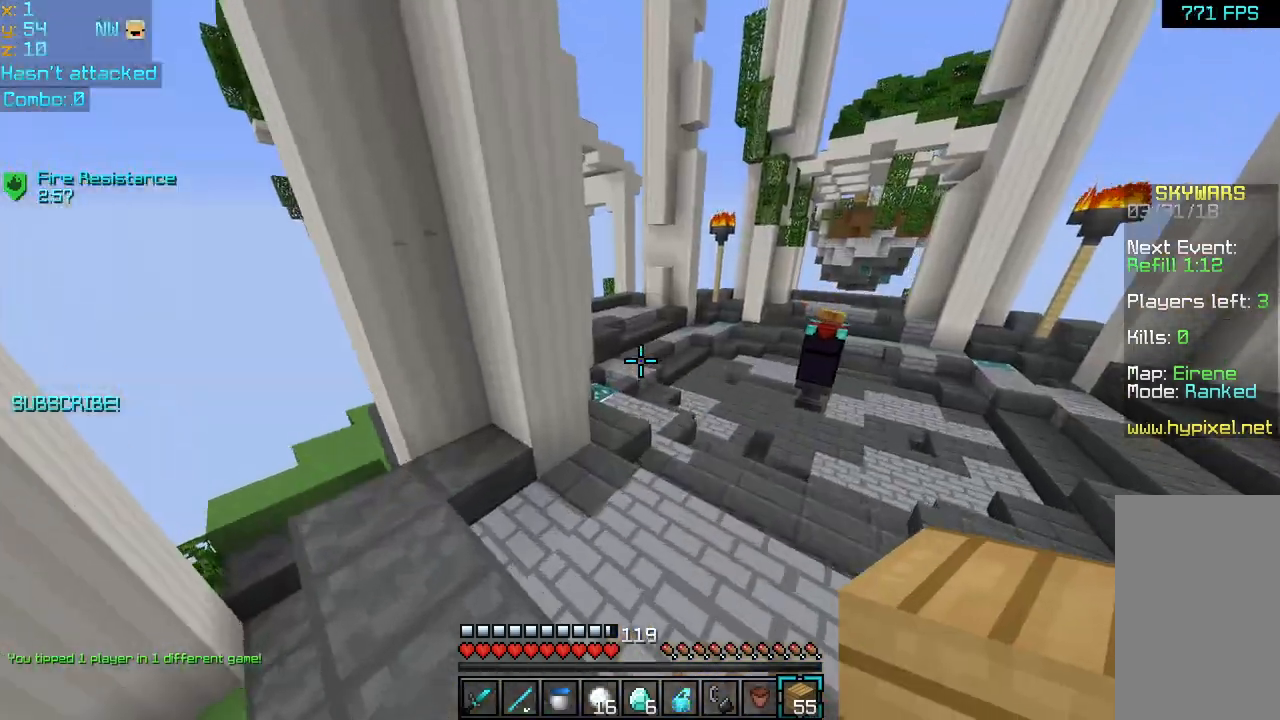
{"keys": ["space", "up"], "mouse": [], "events": [[40, "left", "up"], [200, "space", "down"]]}
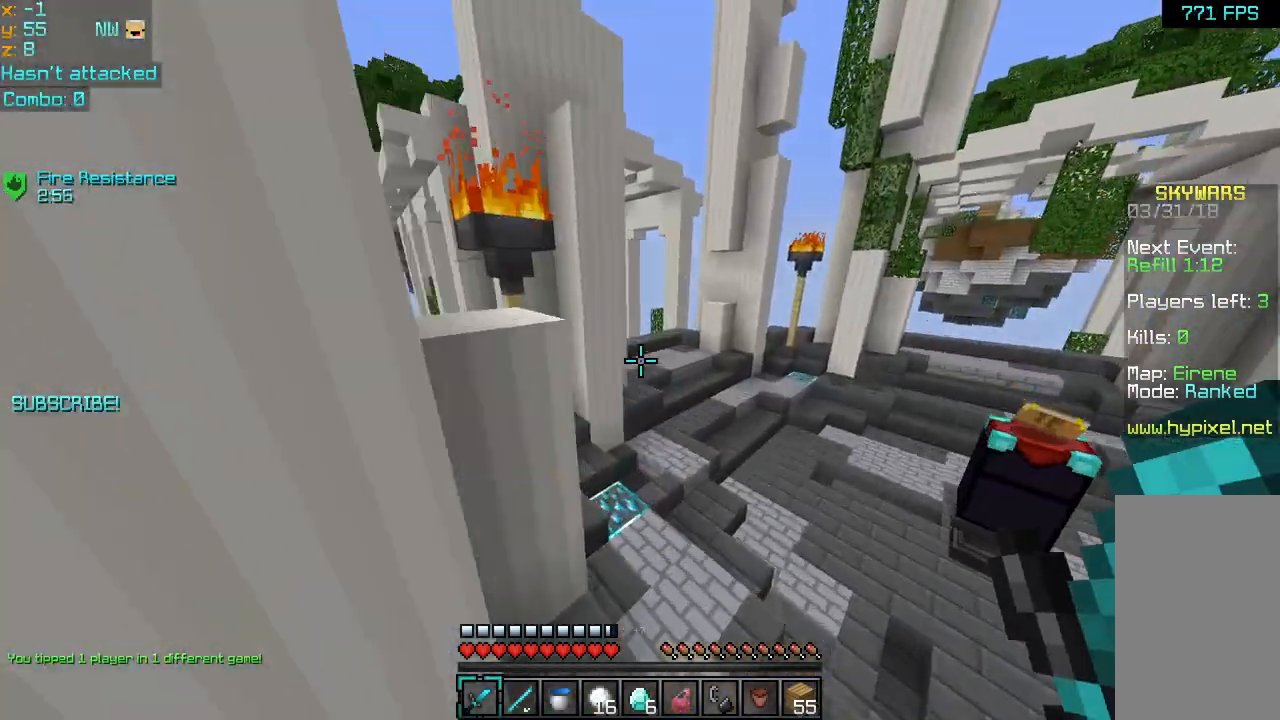
{"keys": ["space", "up"], "mouse": [], "events": []}
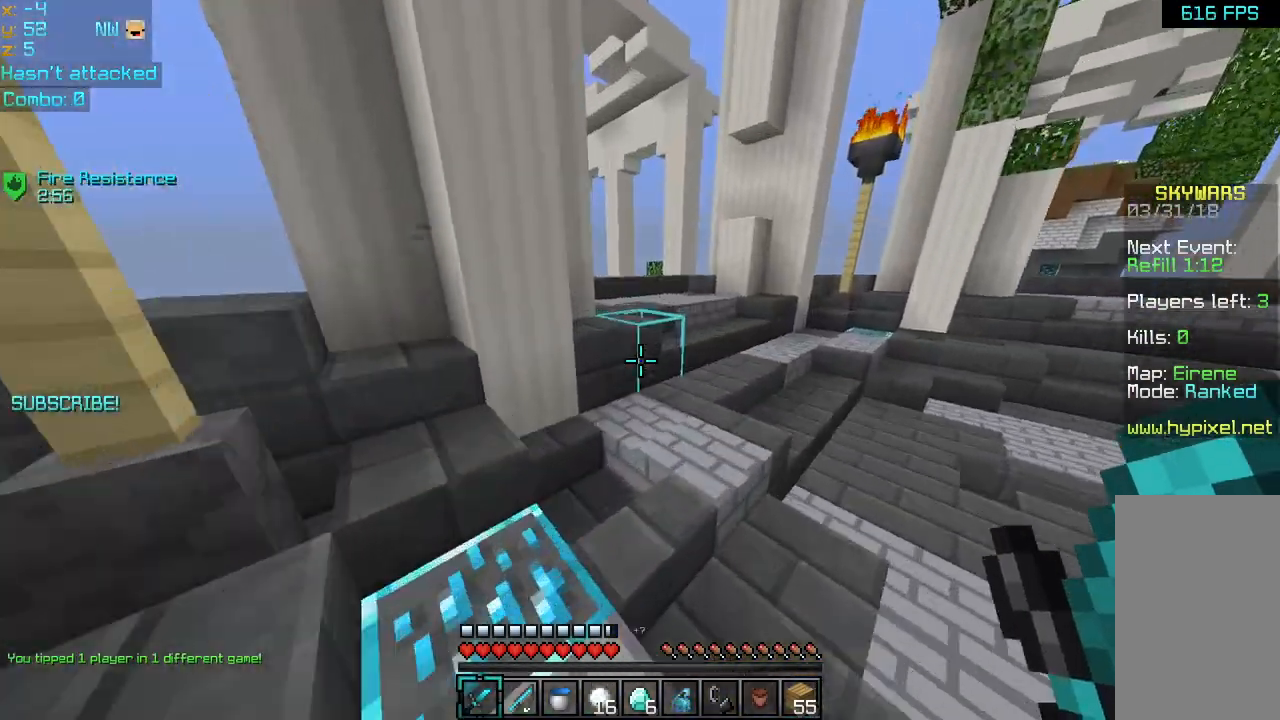
{"keys": ["space", "up"], "mouse": [], "events": []}
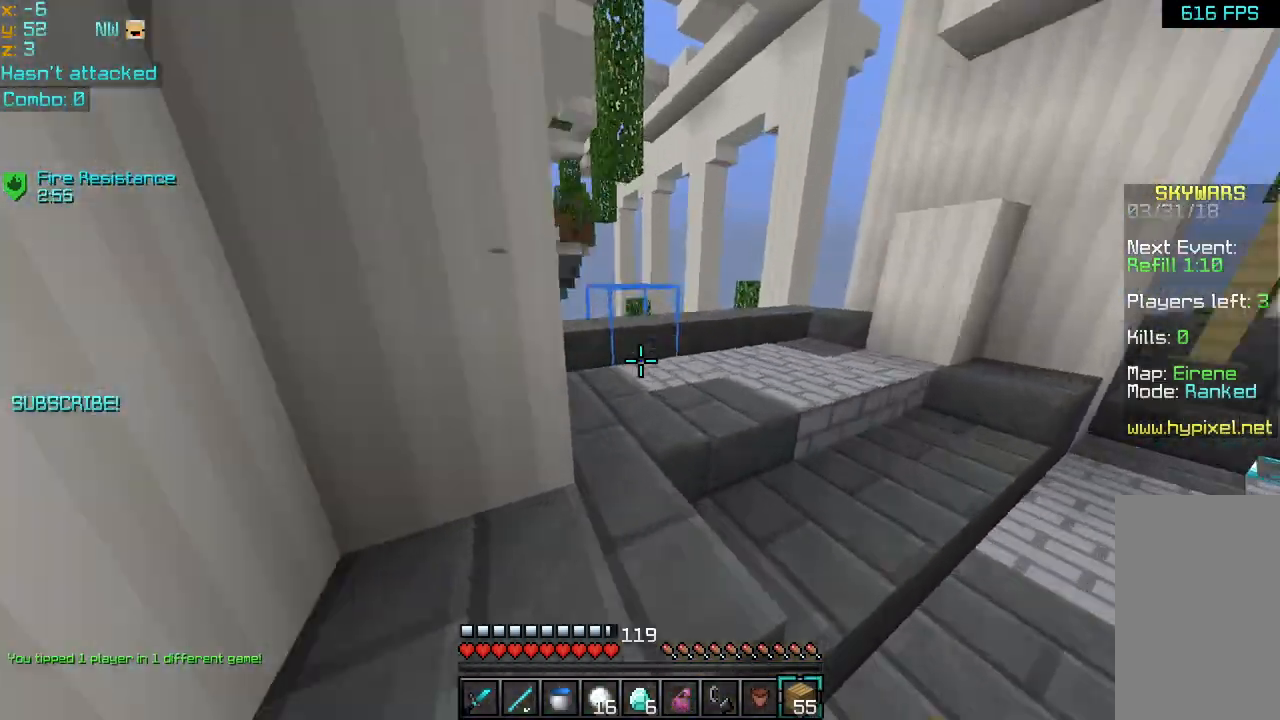
{"keys": ["space", "up"], "mouse": [], "events": [[200, "mouse_left", "down"], [320, "mouse_left", "up"], [400, "mouse_left", "down"], [520, "mouse_left", "up"]]}
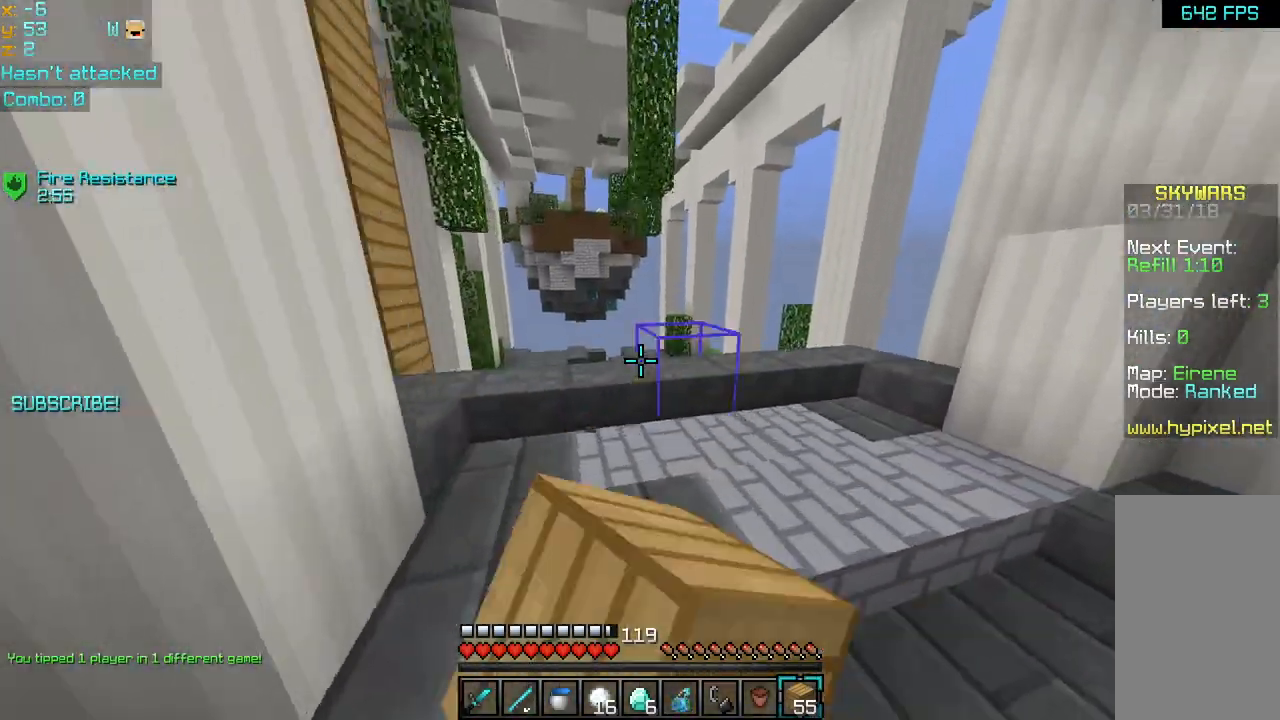
{"keys": ["space"], "mouse": [], "events": [[40, "mouse_left", "down"], [160, "mouse_left", "up"], [400, "up", "up"]]}
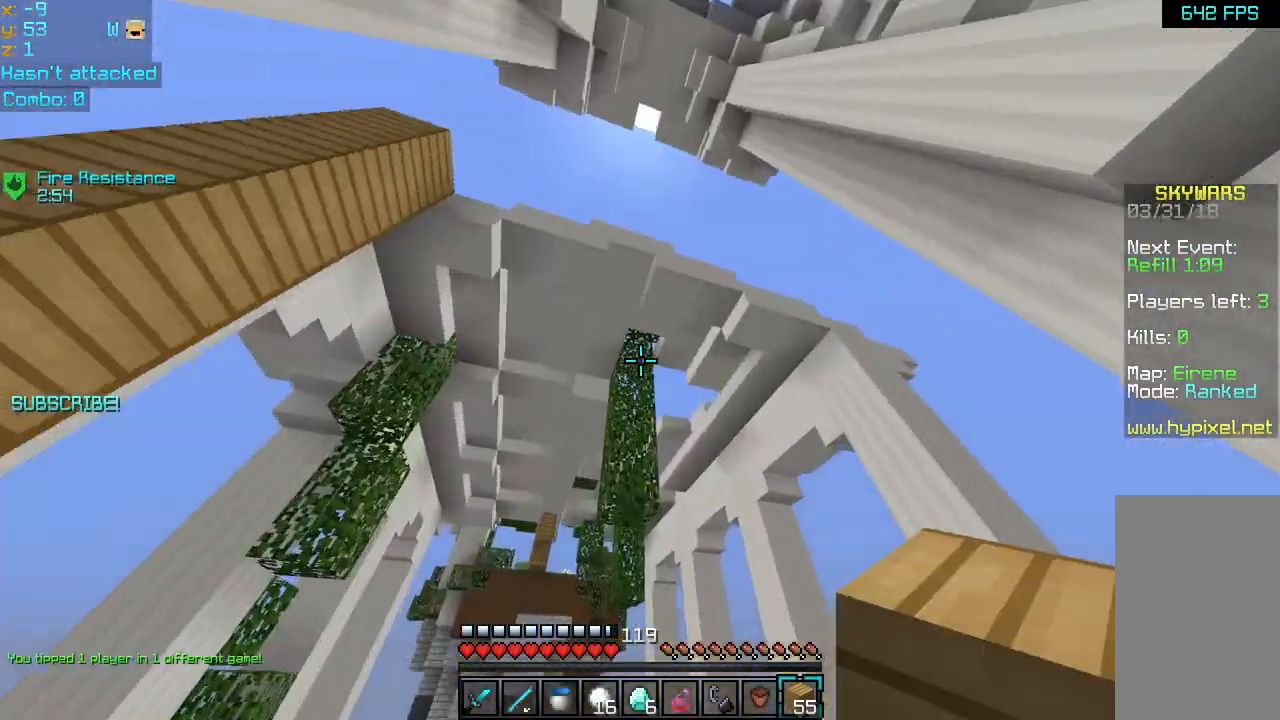
{"keys": ["space"], "mouse": ["right"], "events": [[120, "down", "down"], [120, "right", "down"], [160, "right", "up"], [200, "mouse_left", "down"], [200, "mouse_right", "down"], [240, "down", "up"], [320, "mouse_left", "up"], [320, "mouse_right", "up"], [360, "mouse_left", "down"], [360, "mouse_right", "down"], [480, "mouse_left", "up"], [480, "mouse_right", "up"], [520, "mouse_right", "down"]]}
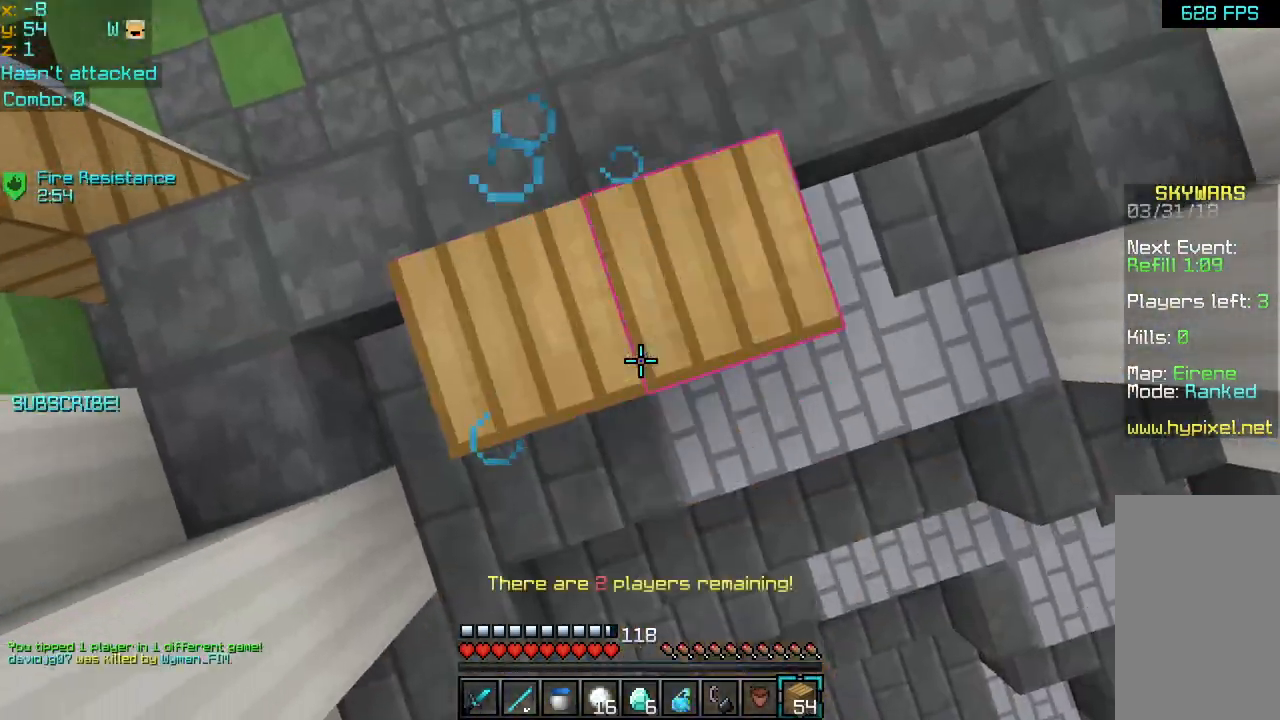
{"keys": ["space"], "mouse": ["left", "right"], "events": [[40, "mouse_left", "down"], [120, "left", "down"], [120, "mouse_left", "up"], [120, "mouse_right", "up"], [160, "mouse_left", "down"], [160, "mouse_right", "down"], [280, "left", "up"], [280, "mouse_left", "up"], [280, "mouse_right", "up"], [320, "mouse_left", "down"], [320, "mouse_right", "down"], [440, "mouse_left", "up"], [440, "mouse_right", "up"], [480, "mouse_left", "down"], [480, "mouse_right", "down"]]}
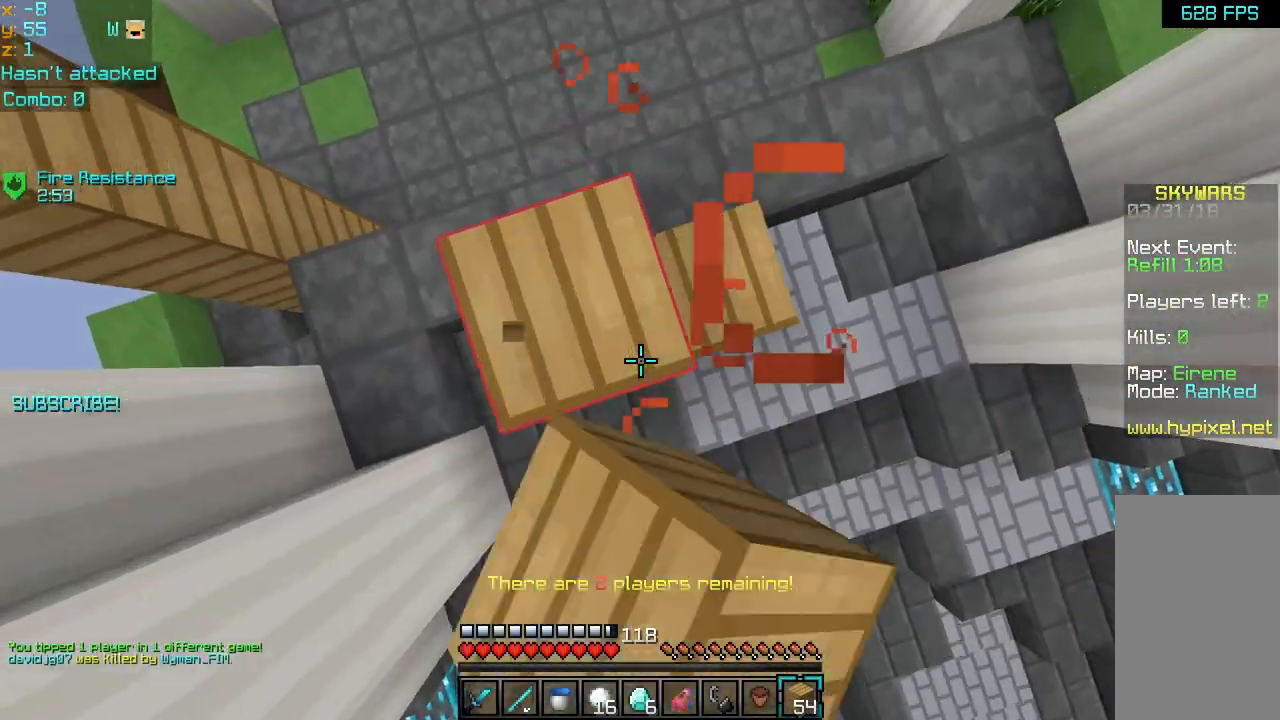
{"keys": ["space"], "mouse": ["left", "right"], "events": [[120, "mouse_left", "up"], [120, "mouse_right", "up"], [160, "mouse_right", "down"], [200, "mouse_left", "down"], [280, "mouse_left", "up"], [280, "mouse_right", "up"], [320, "mouse_left", "down"], [320, "mouse_right", "down"], [440, "mouse_left", "up"], [440, "mouse_right", "up"], [480, "mouse_left", "down"], [480, "mouse_right", "down"]]}
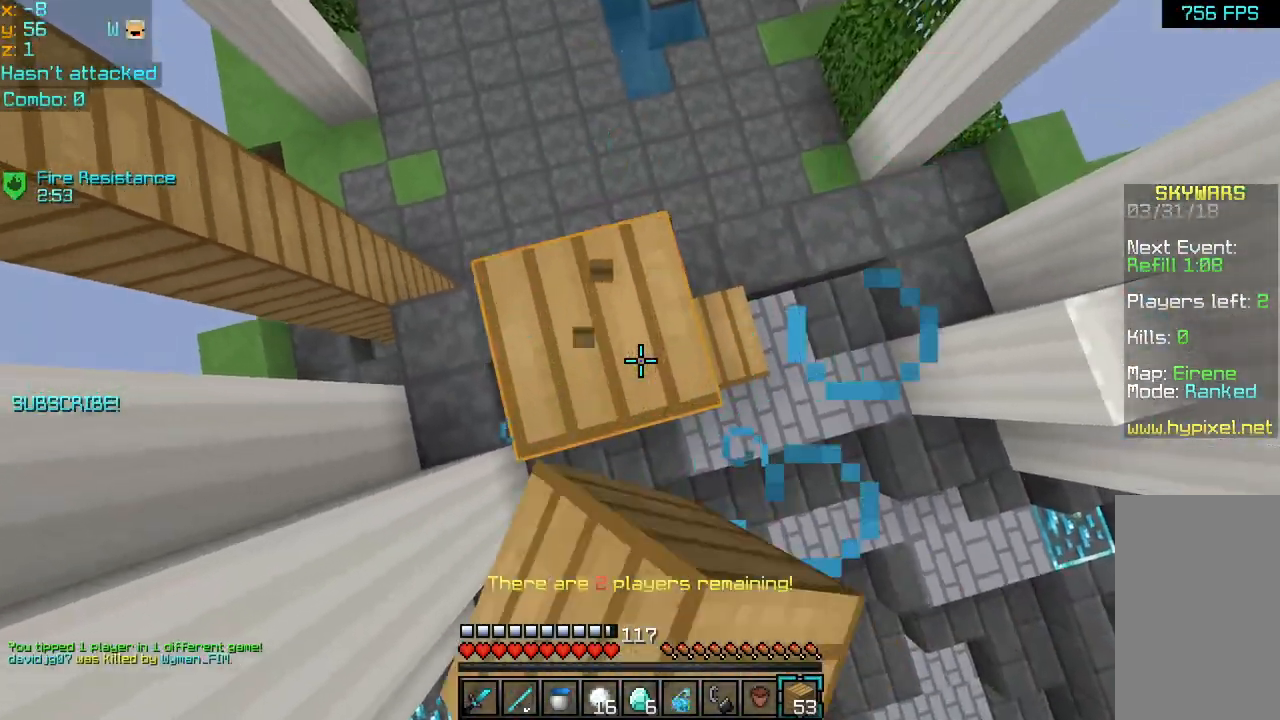
{"keys": ["space"], "mouse": ["left", "right"], "events": [[80, "mouse_left", "up"], [80, "mouse_right", "up"], [160, "mouse_left", "down"], [160, "mouse_right", "down"], [200, "left", "down"], [240, "mouse_left", "up"], [280, "mouse_right", "up"], [280, "up", "down"], [320, "mouse_left", "down"], [320, "mouse_right", "down"], [320, "up", "up"], [400, "left", "up"], [440, "mouse_left", "up"], [440, "mouse_right", "up"], [480, "mouse_left", "down"], [480, "mouse_right", "down"]]}
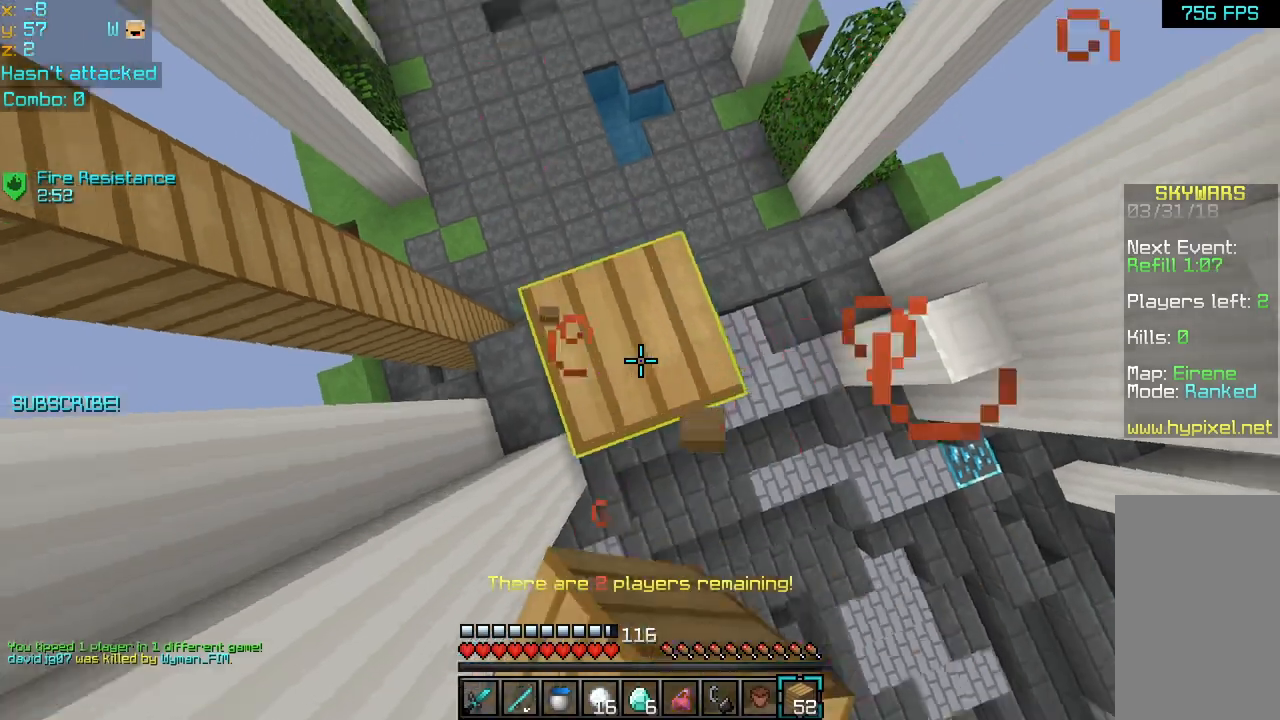
{"keys": ["space"], "mouse": ["left", "right"], "events": [[120, "mouse_left", "up"], [120, "mouse_right", "up"], [160, "mouse_left", "down"], [160, "mouse_right", "down"], [320, "mouse_left", "up"], [320, "mouse_right", "up"], [360, "mouse_left", "down"], [360, "mouse_right", "down"], [480, "mouse_left", "up"], [480, "mouse_right", "up"], [520, "mouse_left", "down"], [520, "mouse_right", "down"]]}
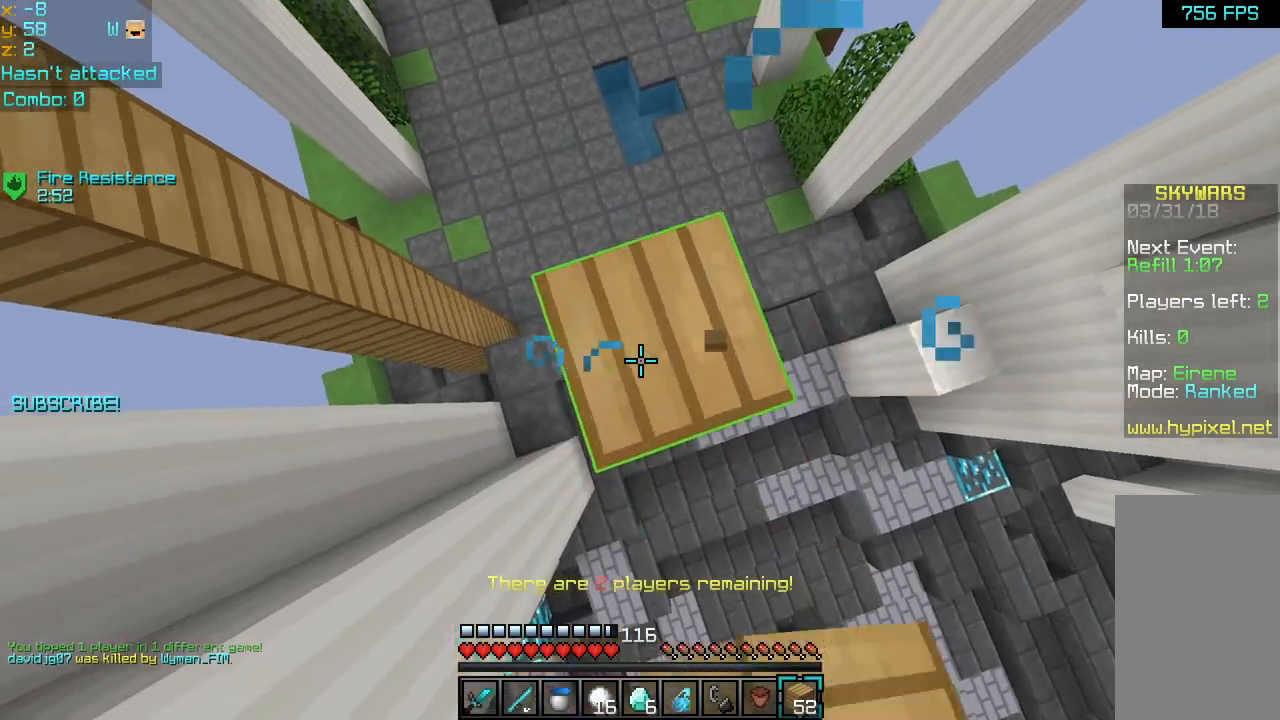
{"keys": ["space"], "mouse": [], "events": [[120, "mouse_left", "up"], [160, "mouse_right", "up"], [200, "mouse_left", "down"], [200, "mouse_right", "down"], [320, "mouse_left", "up"], [320, "mouse_right", "up"], [360, "mouse_left", "down"], [360, "mouse_right", "down"], [440, "mouse_left", "up"], [480, "mouse_right", "up"]]}
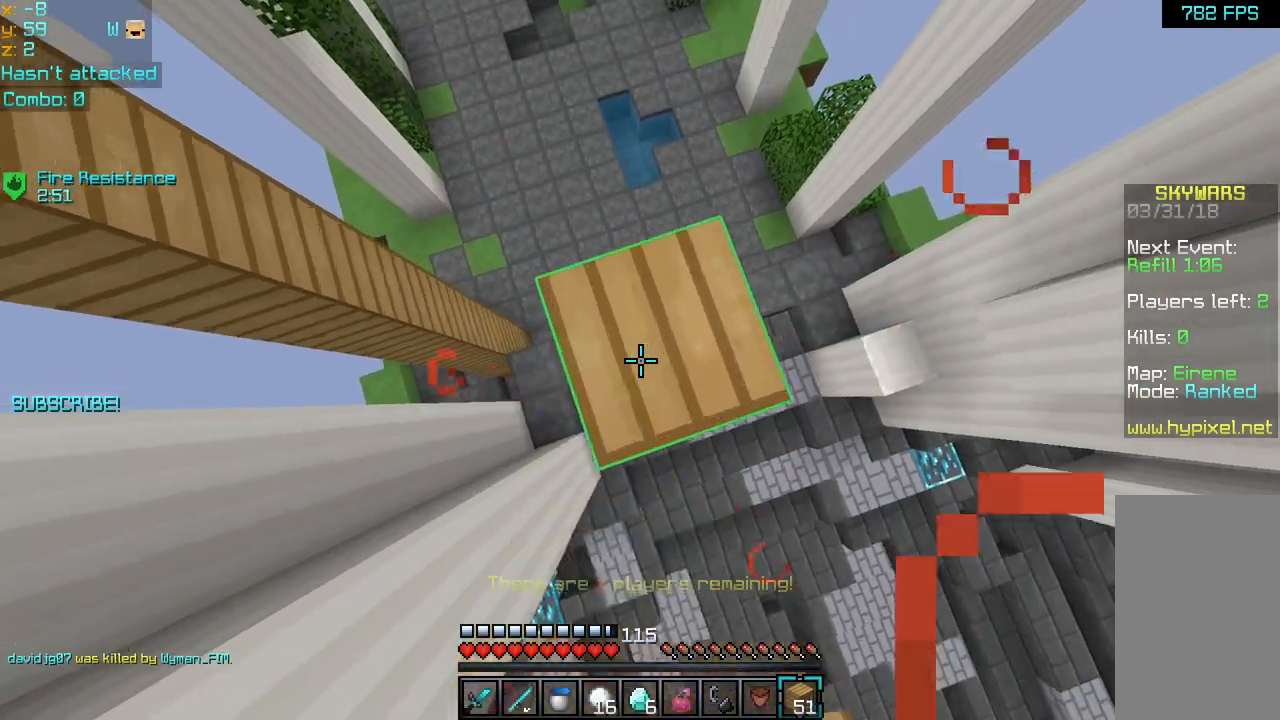
{"keys": ["space"], "mouse": ["right"], "events": [[40, "mouse_left", "down"], [40, "mouse_right", "down"], [120, "mouse_left", "up"], [160, "mouse_right", "up"], [200, "mouse_left", "down"], [200, "mouse_right", "down"], [320, "mouse_left", "up"], [320, "mouse_right", "up"], [360, "mouse_left", "down"], [360, "mouse_right", "down"], [440, "mouse_left", "up"], [480, "mouse_right", "up"], [520, "mouse_right", "down"]]}
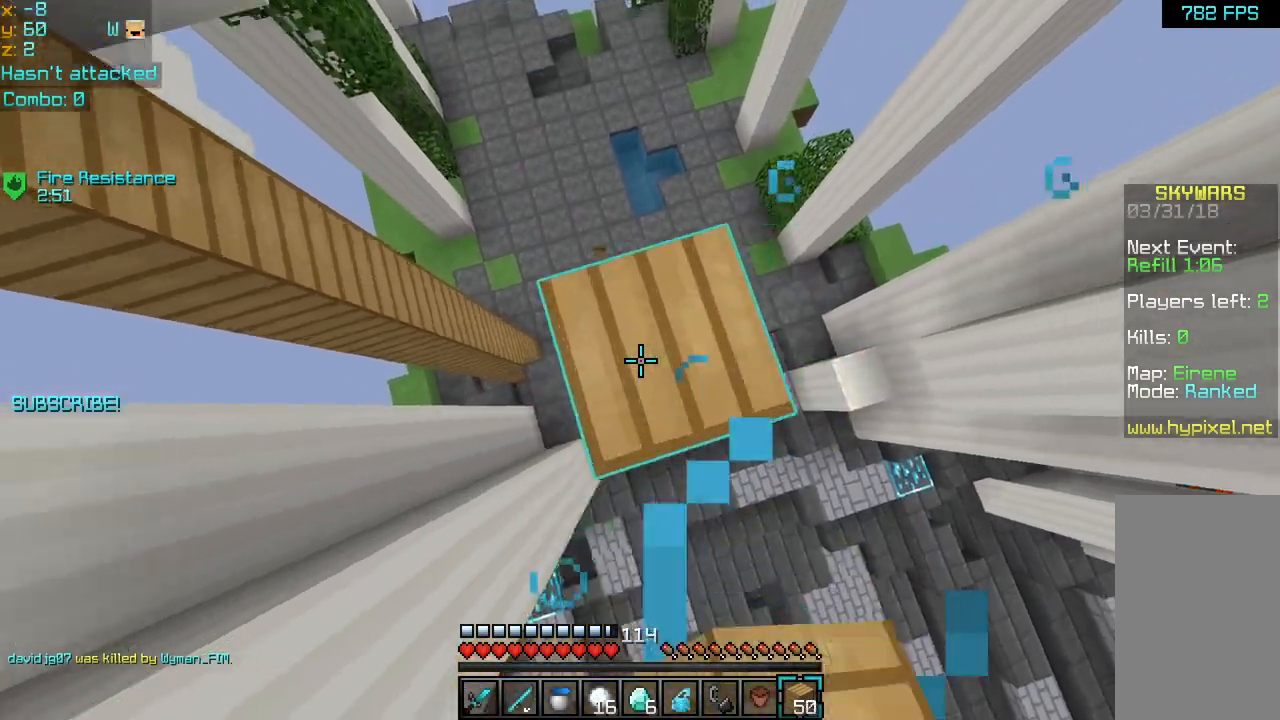
{"keys": ["space"], "mouse": ["left", "right"], "events": [[40, "mouse_left", "down"], [120, "mouse_left", "up"], [120, "mouse_right", "up"], [160, "mouse_left", "down"], [160, "mouse_right", "down"], [280, "mouse_left", "up"], [280, "mouse_right", "up"], [320, "mouse_right", "down"], [360, "mouse_left", "down"], [440, "mouse_left", "up"], [440, "mouse_right", "up"], [480, "mouse_left", "down"], [480, "mouse_right", "down"]]}
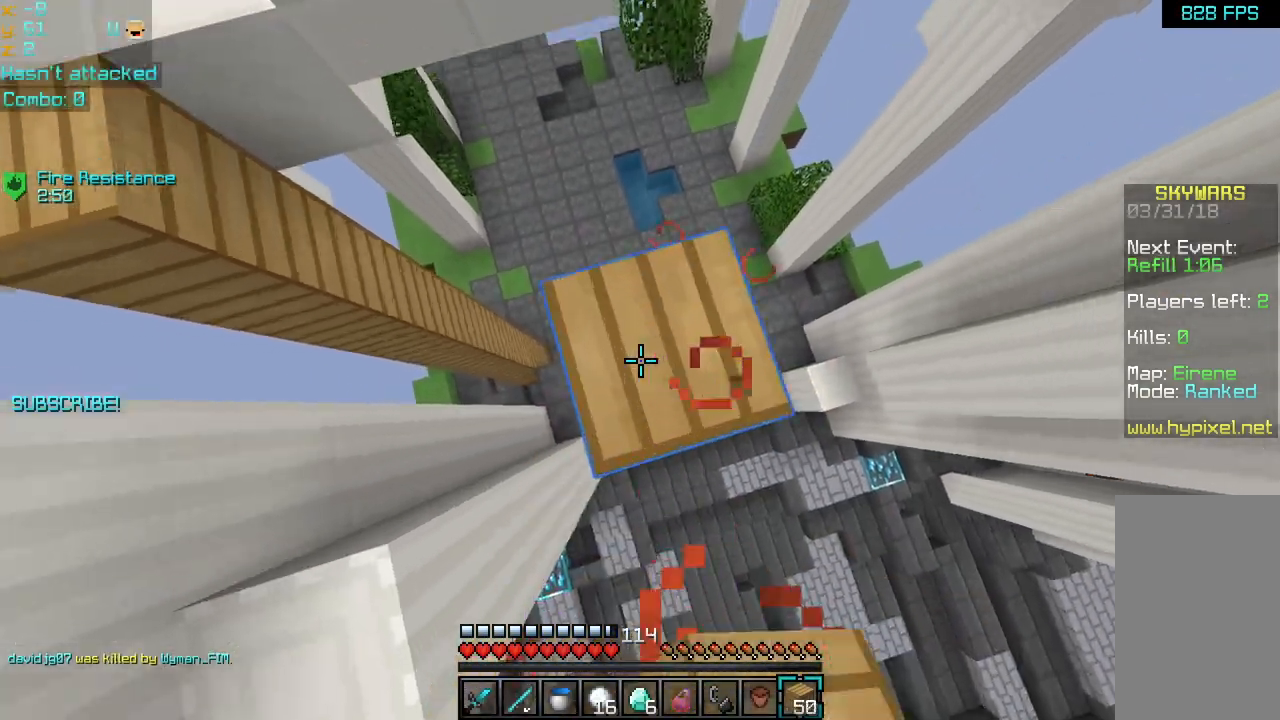
{"keys": ["space", "up"], "mouse": [], "events": [[120, "mouse_left", "up"], [120, "mouse_right", "up"], [160, "mouse_left", "down"], [160, "mouse_right", "down"], [280, "mouse_left", "up"], [280, "mouse_right", "up"], [320, "mouse_left", "down"], [320, "space", "up"], [320, "up", "down"], [360, "mouse_right", "down"], [400, "mouse_left", "up"], [440, "mouse_right", "up"], [480, "space", "down"]]}
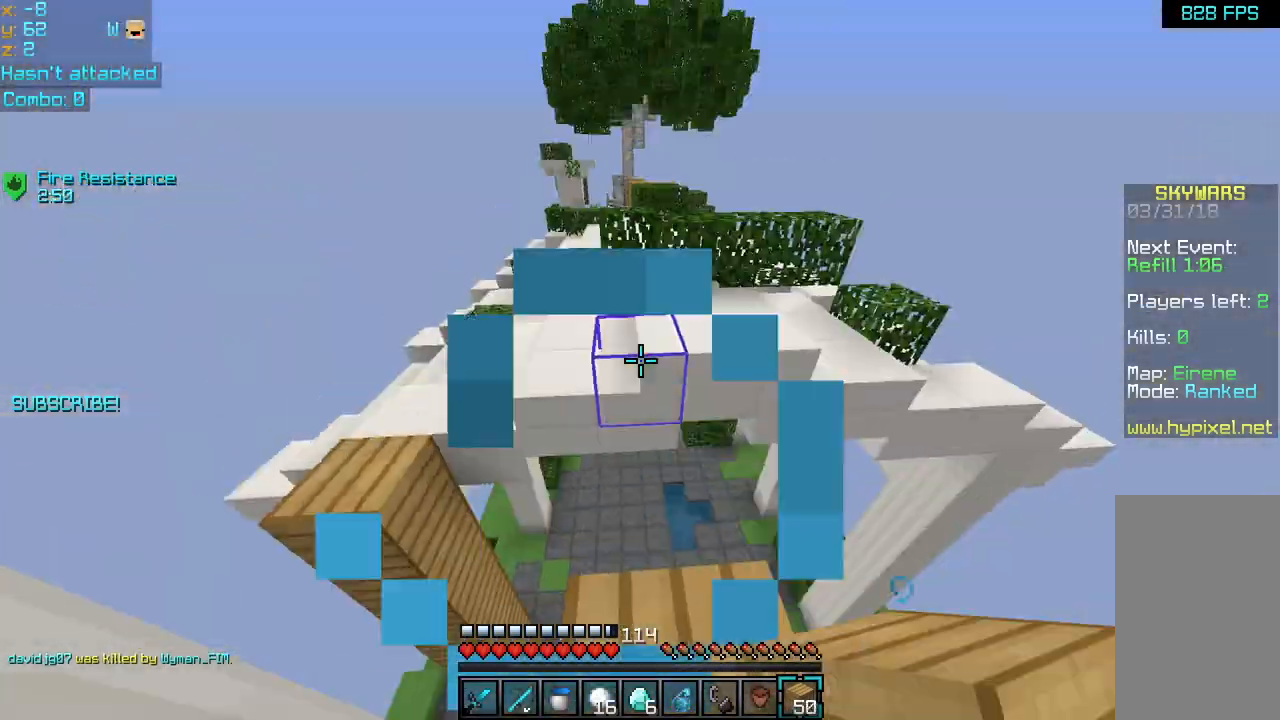
{"keys": ["up"], "mouse": [], "events": [[440, "space", "up"]]}
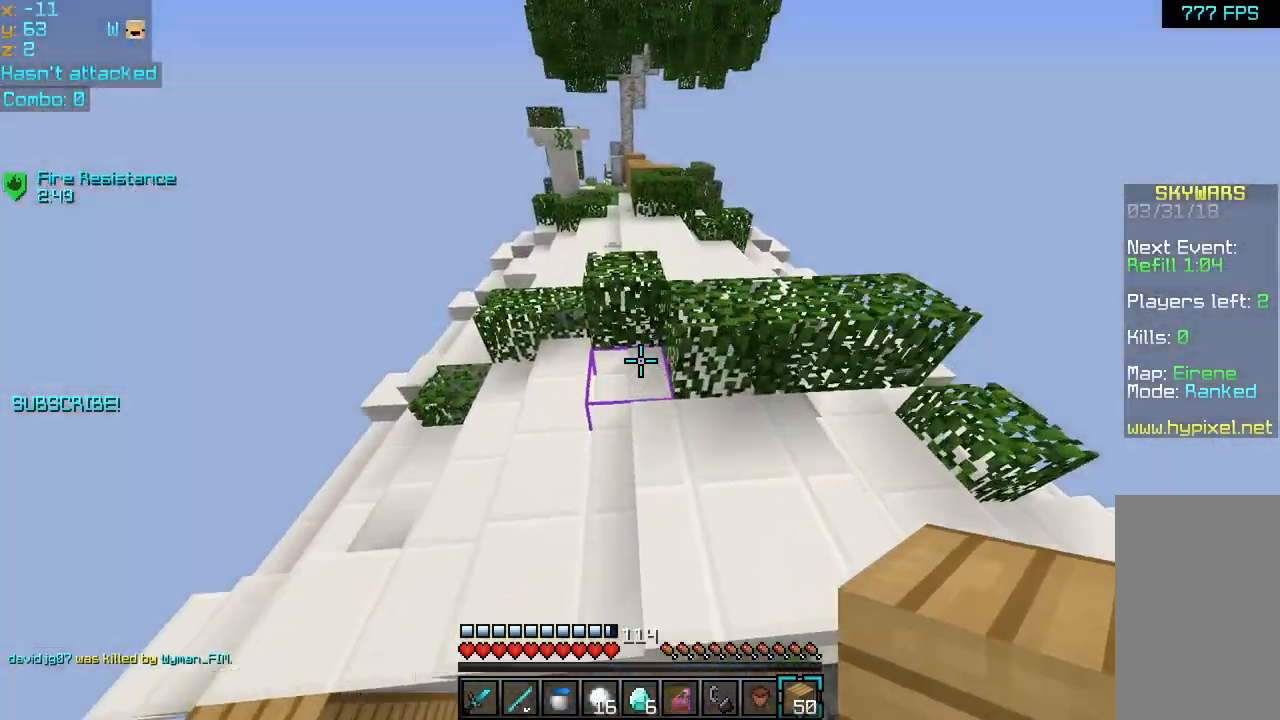
{"keys": ["up"], "mouse": [], "events": [[160, "space", "down"], [360, "space", "up"]]}
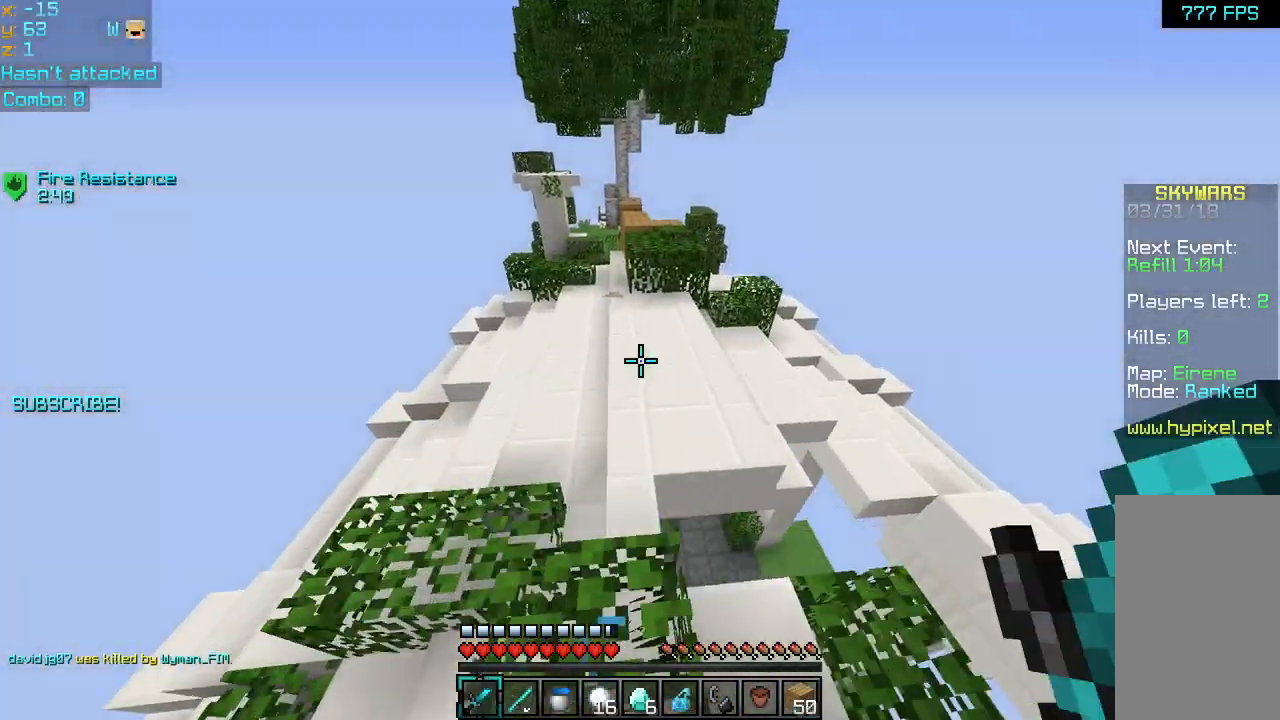
{"keys": ["up"], "mouse": [], "events": [[40, "space", "down"], [280, "space", "up"]]}
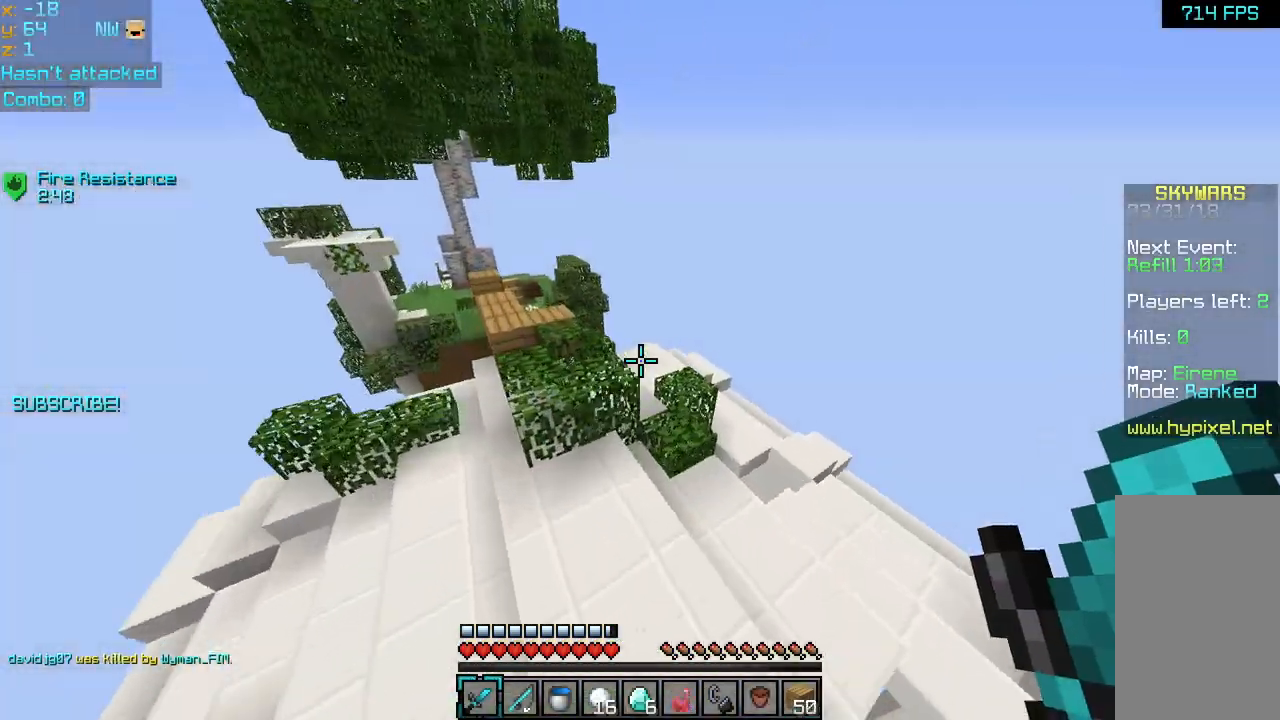
{"keys": ["left", "up"], "mouse": [], "events": [[240, "space", "down"], [320, "left", "down"], [440, "space", "up"]]}
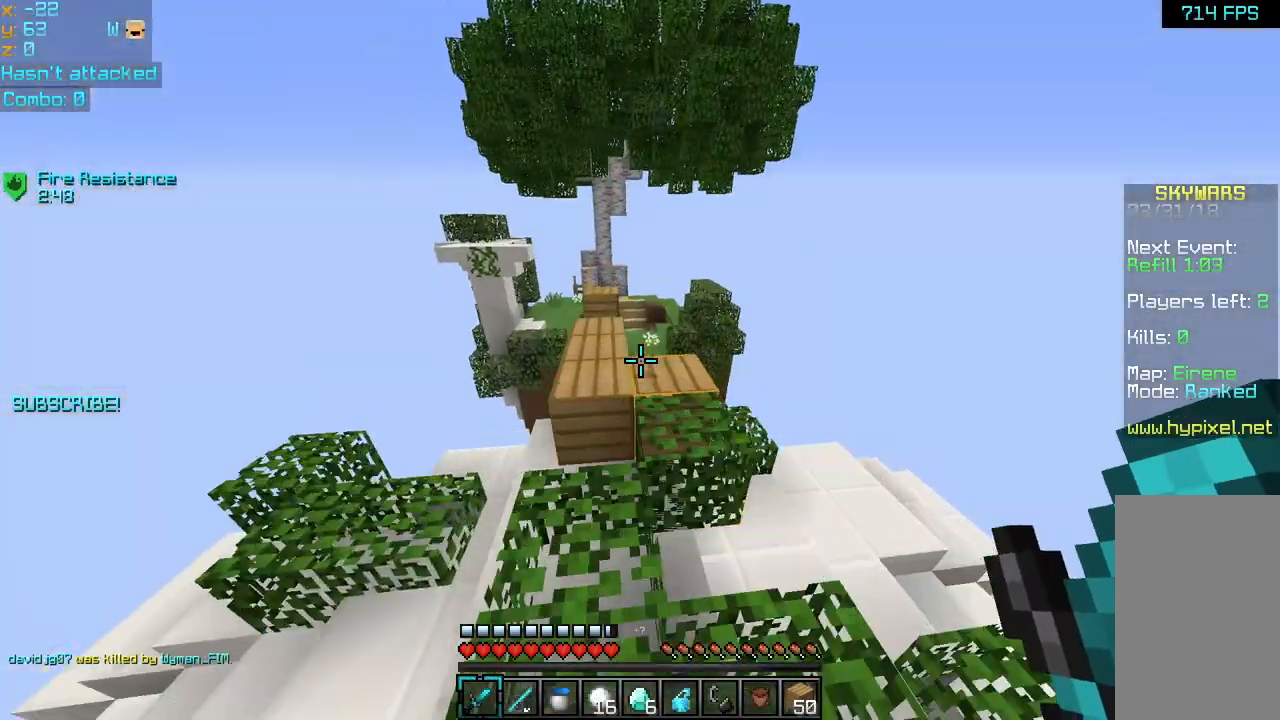
{"keys": ["up"], "mouse": [], "events": [[120, "left", "up"], [120, "space", "down"], [320, "space", "up"]]}
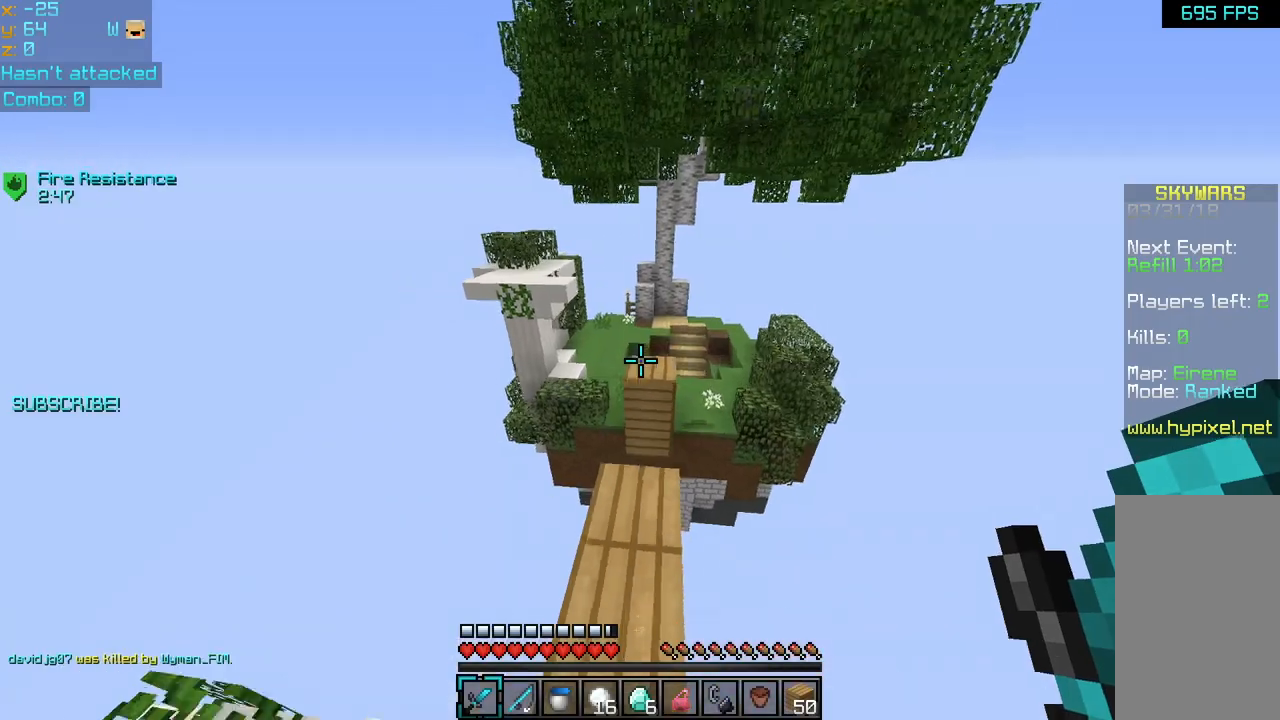
{"keys": ["up"], "mouse": [], "events": [[280, "space", "down"], [520, "space", "up"]]}
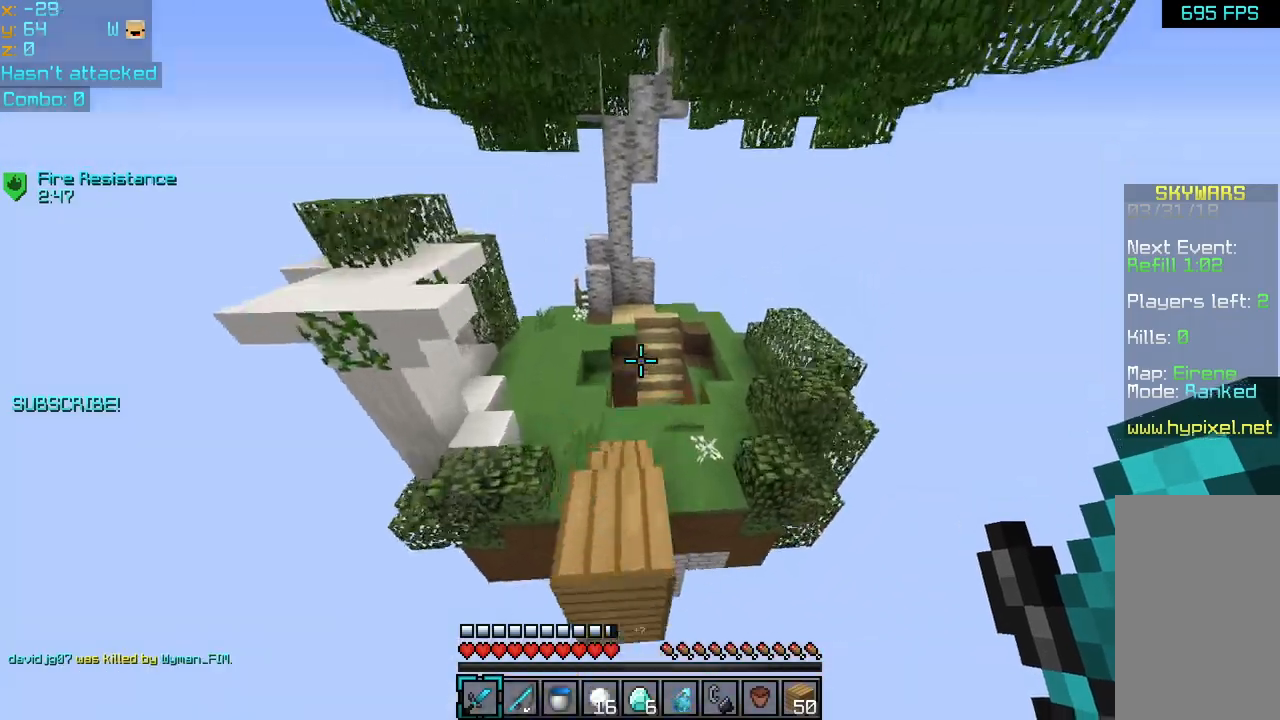
{"keys": ["up"], "mouse": [], "events": []}
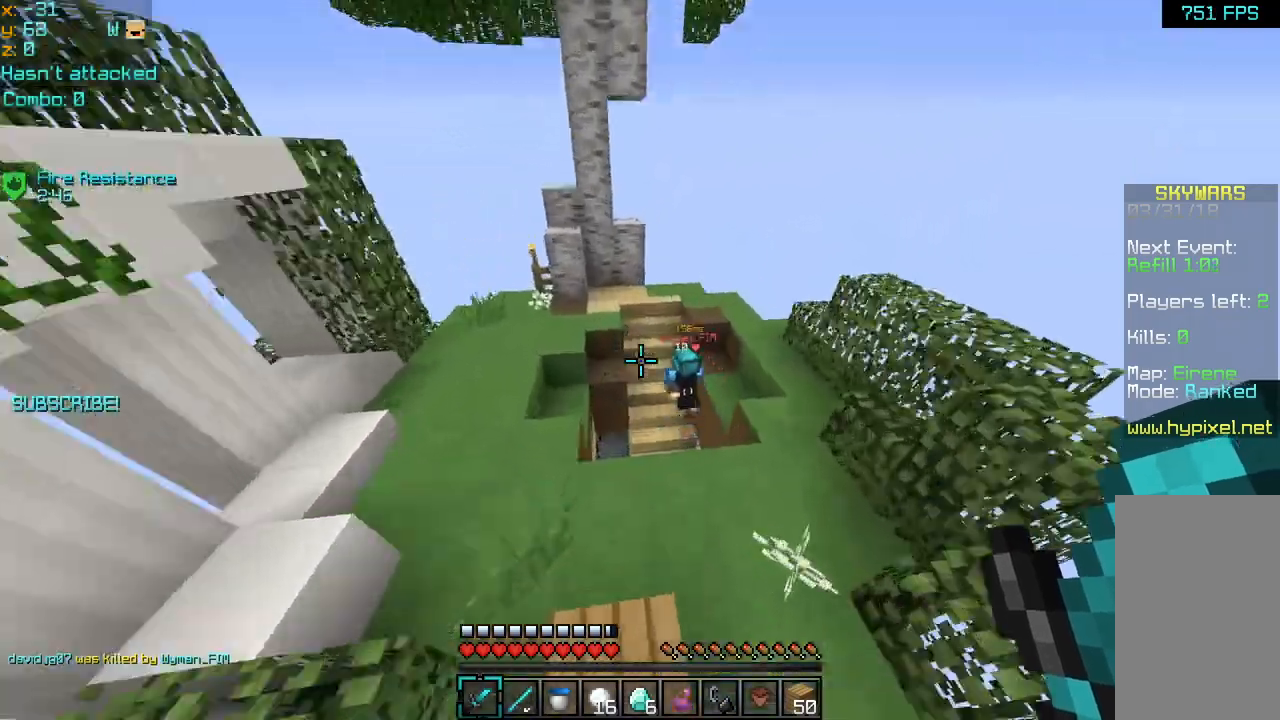
{"keys": ["space", "up"], "mouse": [], "events": [[400, "space", "down"]]}
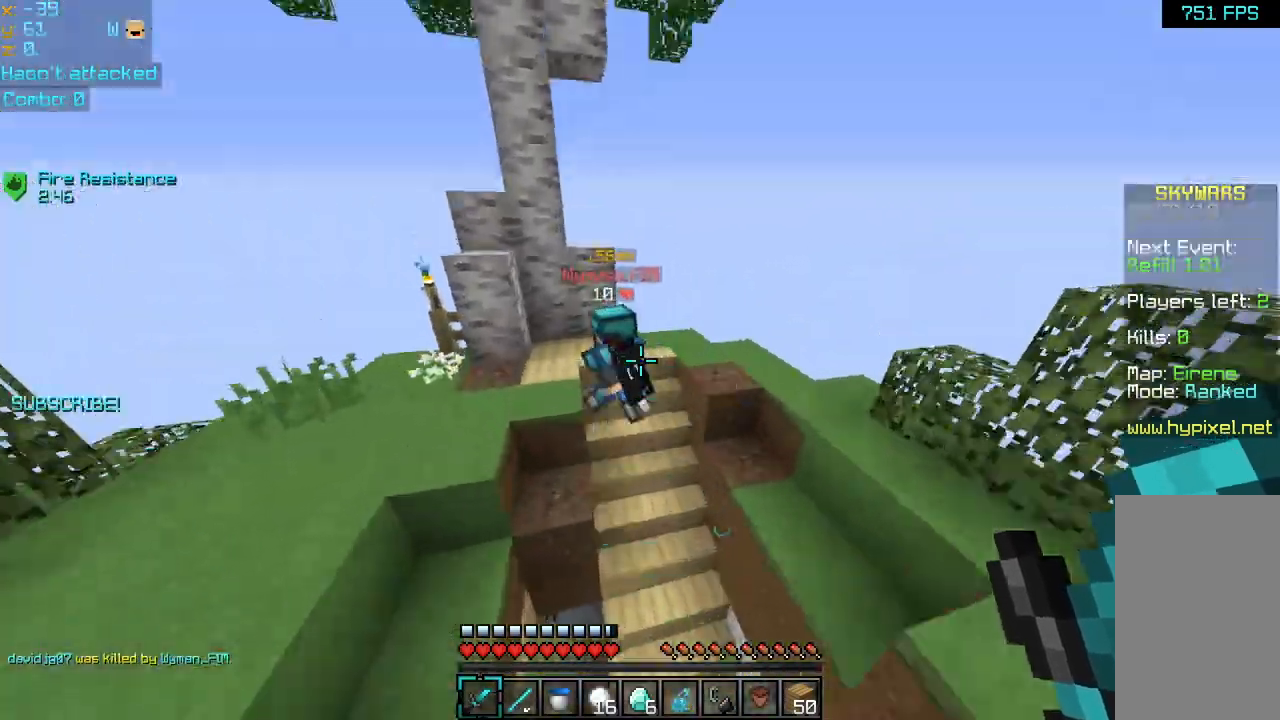
{"keys": ["right", "up"], "mouse": [], "events": [[80, "mouse_left", "down"], [120, "space", "up"], [160, "mouse_left", "up"], [200, "right", "down"], [240, "mouse_left", "down"], [320, "mouse_left", "up"], [360, "mouse_left", "down"], [440, "mouse_left", "up"]]}
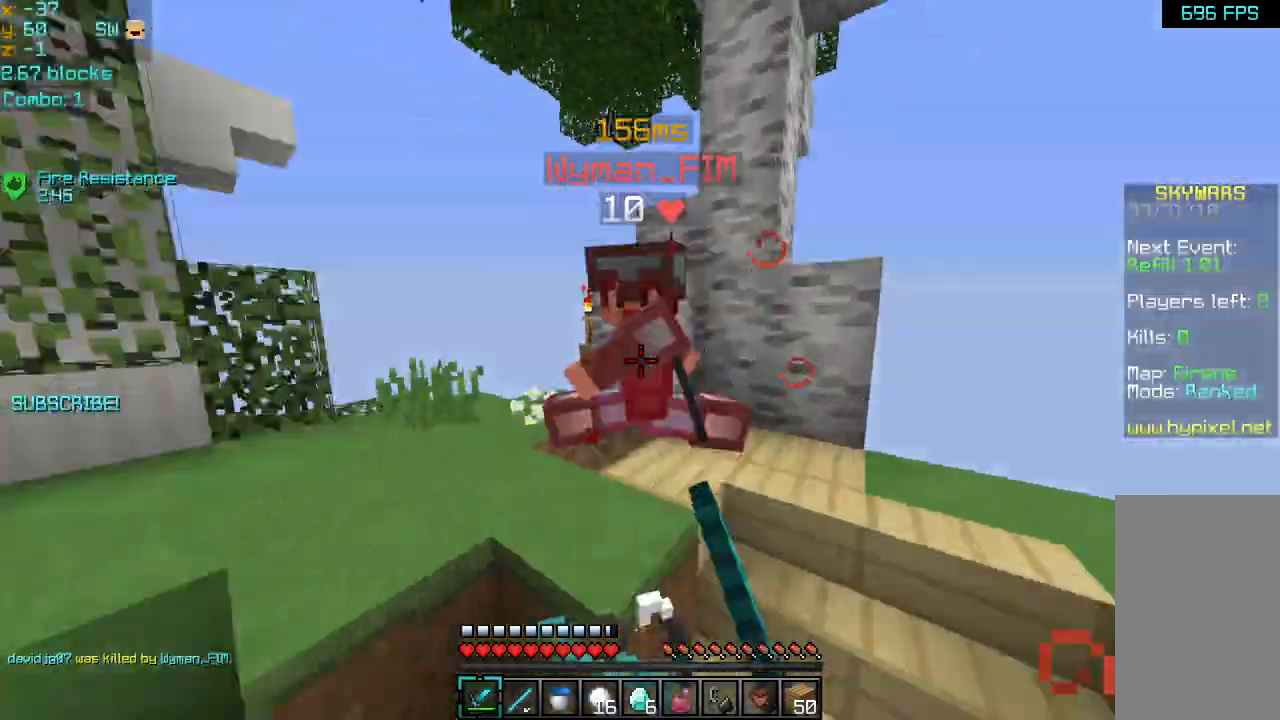
{"keys": ["left"], "mouse": ["left"], "events": [[40, "mouse_left", "down"], [120, "mouse_left", "up"], [160, "mouse_left", "down"], [240, "mouse_left", "up"], [320, "mouse_left", "down"], [400, "left", "down"], [400, "mouse_left", "up"], [440, "mouse_left", "down"], [440, "right", "up"], [480, "up", "up"]]}
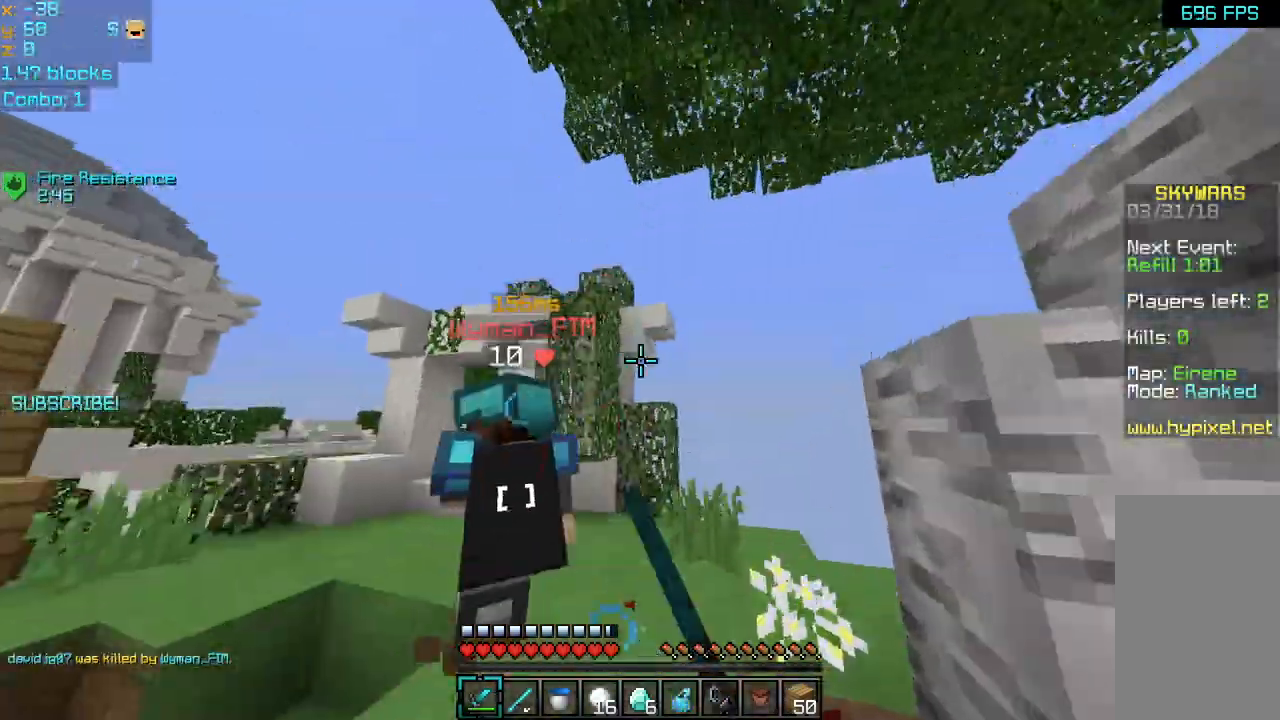
{"keys": ["space", "up"], "mouse": [], "events": [[40, "mouse_left", "up"], [80, "up", "down"], [120, "mouse_left", "down"], [160, "mouse_left", "up"], [240, "mouse_left", "down"], [320, "mouse_left", "up"], [400, "mouse_left", "down"], [440, "left", "up"], [480, "mouse_left", "up"], [480, "space", "down"]]}